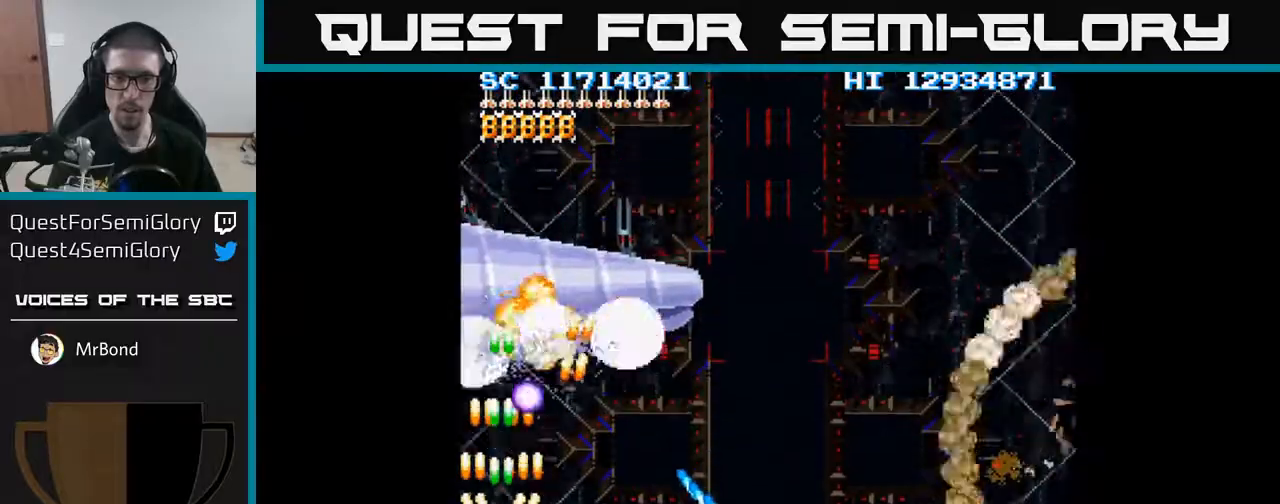
Gameplay with a controller (Xbox layout); each line is a JSON object with the inputs held at the frame after it. "events" lists button and stick changes between this image and that frame as [ms after this image, input, new state], when the widget could be followed in between. Not read: left_stick right_stick.
{"buttons": ["A"], "events": [[17, "DPAD_UP", "down"], [33, "DPAD_RIGHT", "down"], [133, "DPAD_UP", "up"], [250, "DPAD_DOWN", "down"], [350, "DPAD_DOWN", "up"], [367, "DPAD_RIGHT", "up"], [383, "DPAD_UP", "down"], [467, "DPAD_UP", "up"]]}
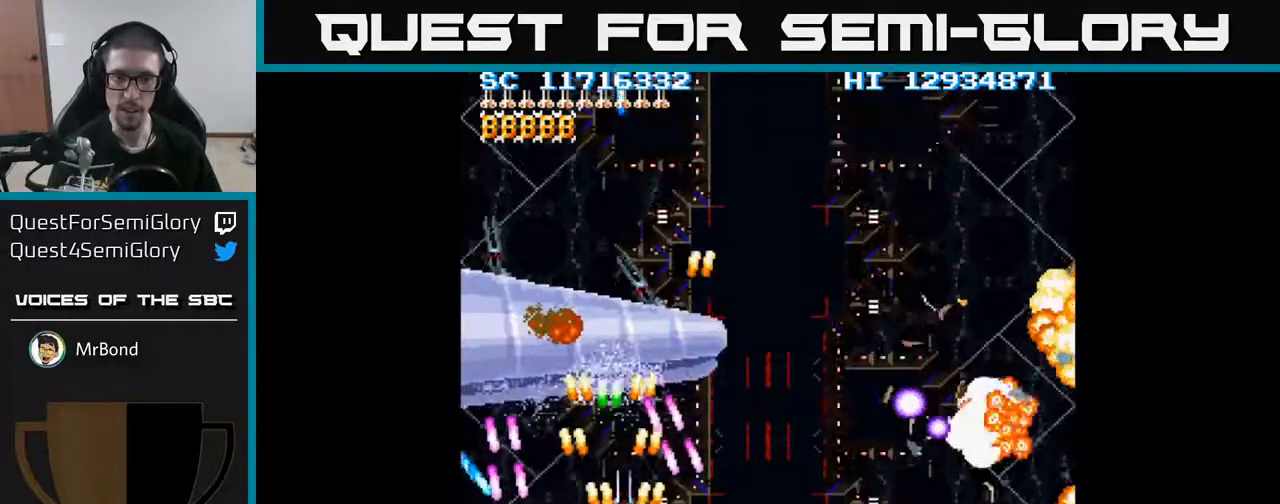
{"buttons": ["A"], "events": [[17, "DPAD_RIGHT", "down"], [67, "DPAD_DOWN", "down"], [183, "DPAD_RIGHT", "up"], [250, "DPAD_DOWN", "up"]]}
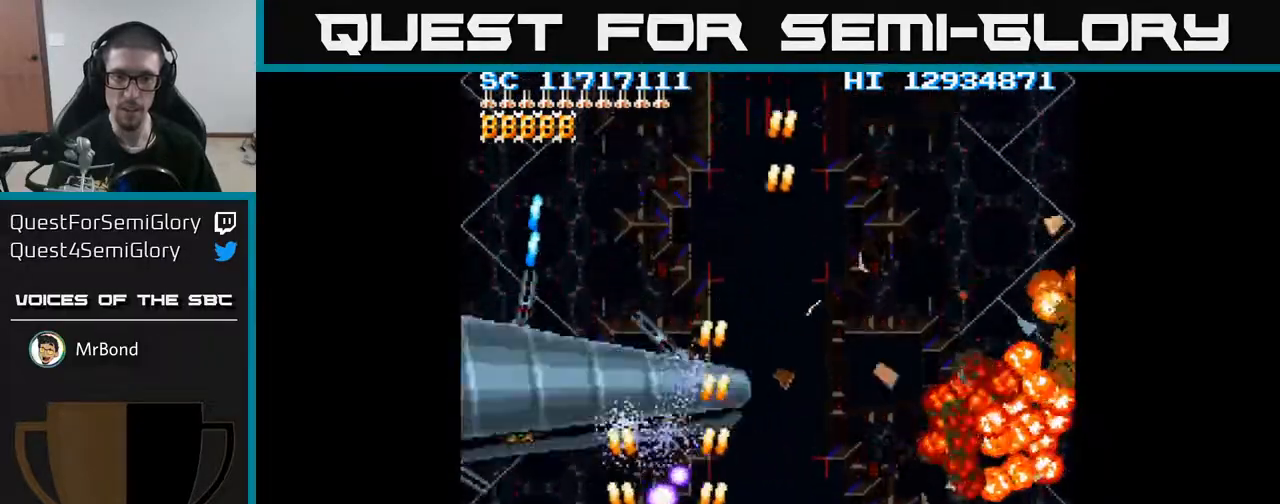
{"buttons": ["A"], "events": [[67, "DPAD_DOWN", "down"], [83, "DPAD_RIGHT", "down"], [117, "DPAD_RIGHT", "up"], [183, "DPAD_DOWN", "up"]]}
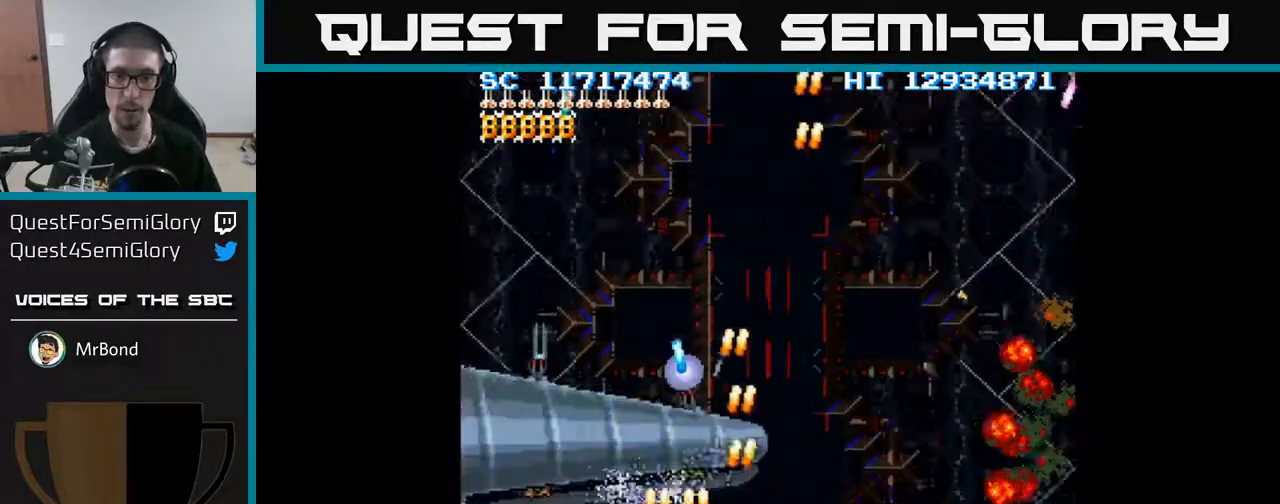
{"buttons": ["A"], "events": [[350, "DPAD_RIGHT", "down"], [383, "DPAD_RIGHT", "up"]]}
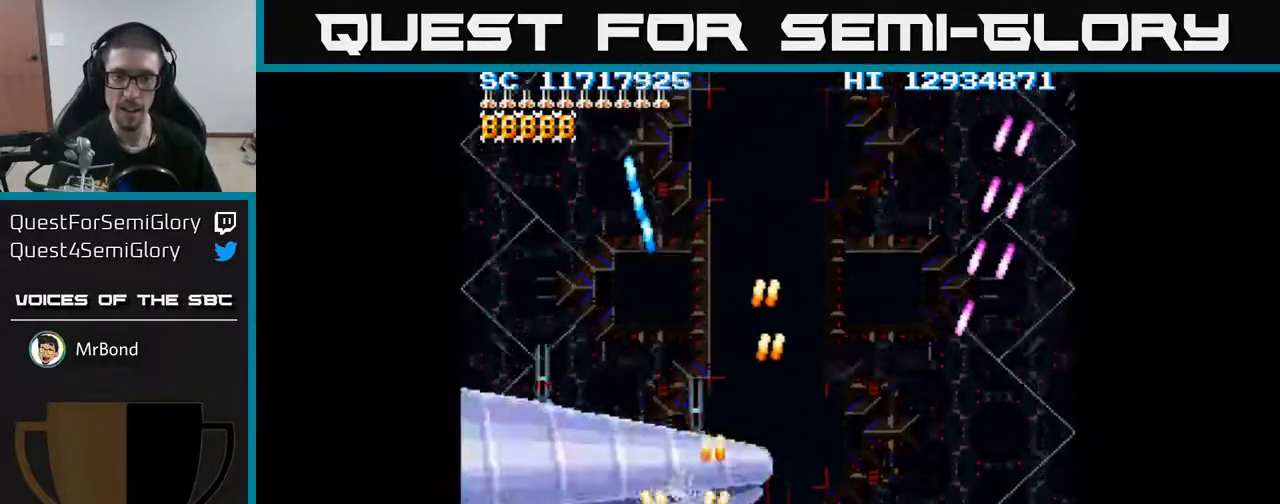
{"buttons": ["A", "DPAD_RIGHT"], "events": [[33, "DPAD_RIGHT", "down"], [150, "DPAD_RIGHT", "up"], [250, "DPAD_RIGHT", "down"], [300, "DPAD_DOWN", "down"], [350, "DPAD_DOWN", "up"]]}
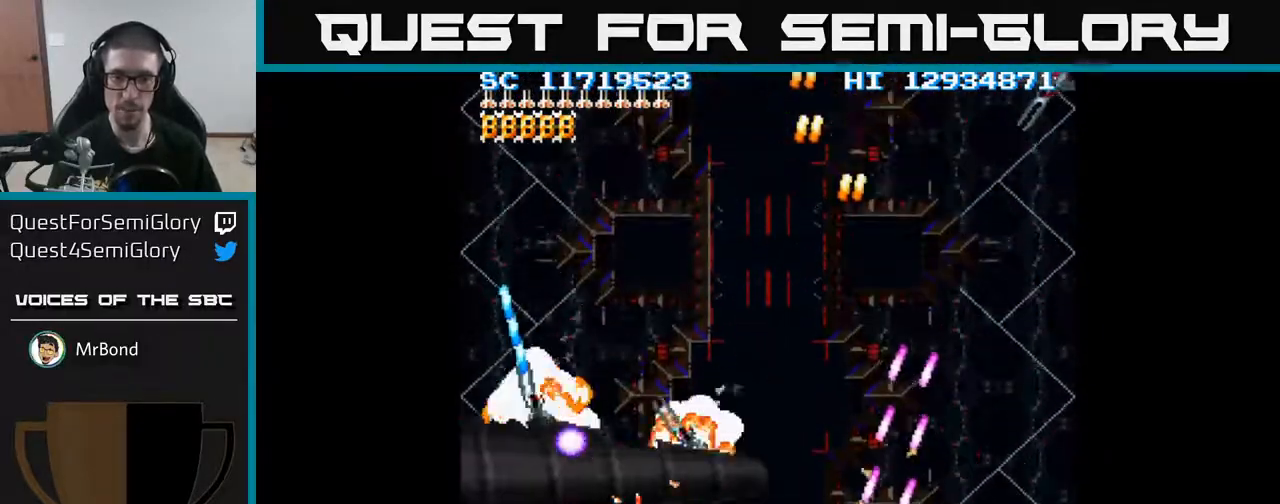
{"buttons": ["A", "DPAD_UP"], "events": [[17, "DPAD_DOWN", "down"], [67, "DPAD_DOWN", "up"], [167, "DPAD_DOWN", "down"], [217, "DPAD_DOWN", "up"], [283, "DPAD_RIGHT", "up"], [350, "DPAD_LEFT", "down"], [450, "DPAD_UP", "down"], [500, "DPAD_LEFT", "up"]]}
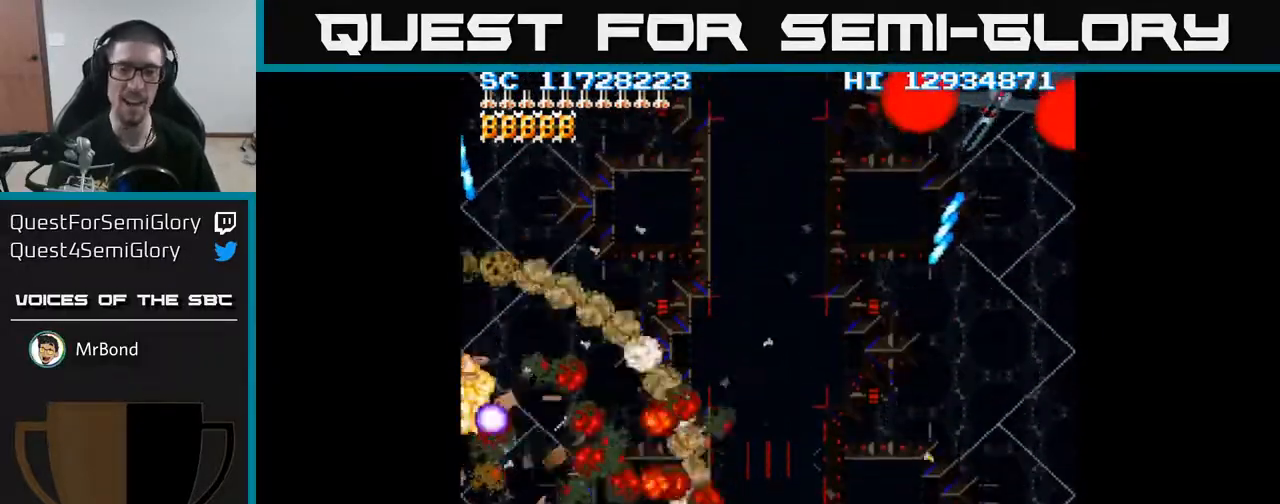
{"buttons": ["A"], "events": [[17, "DPAD_LEFT", "down"], [133, "DPAD_LEFT", "up"], [317, "DPAD_UP", "up"]]}
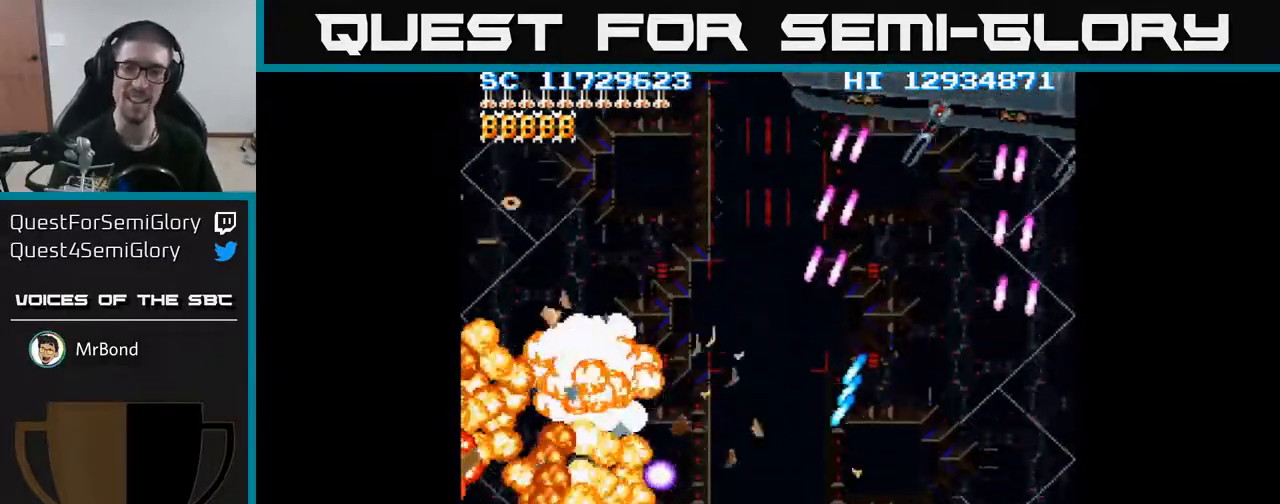
{"buttons": ["A"], "events": [[117, "DPAD_RIGHT", "down"], [267, "DPAD_RIGHT", "up"]]}
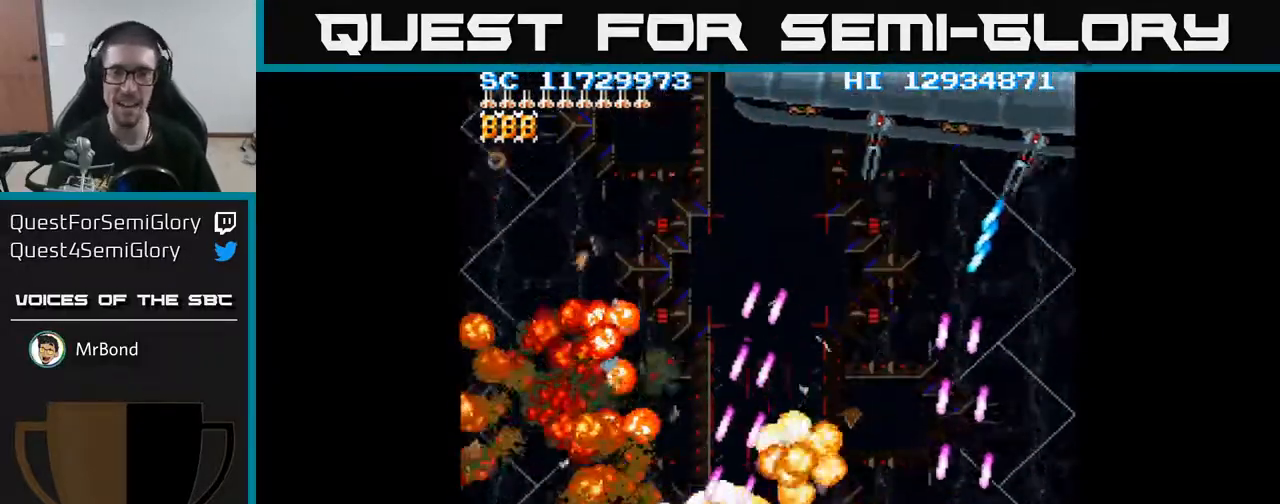
{"buttons": ["A"], "events": []}
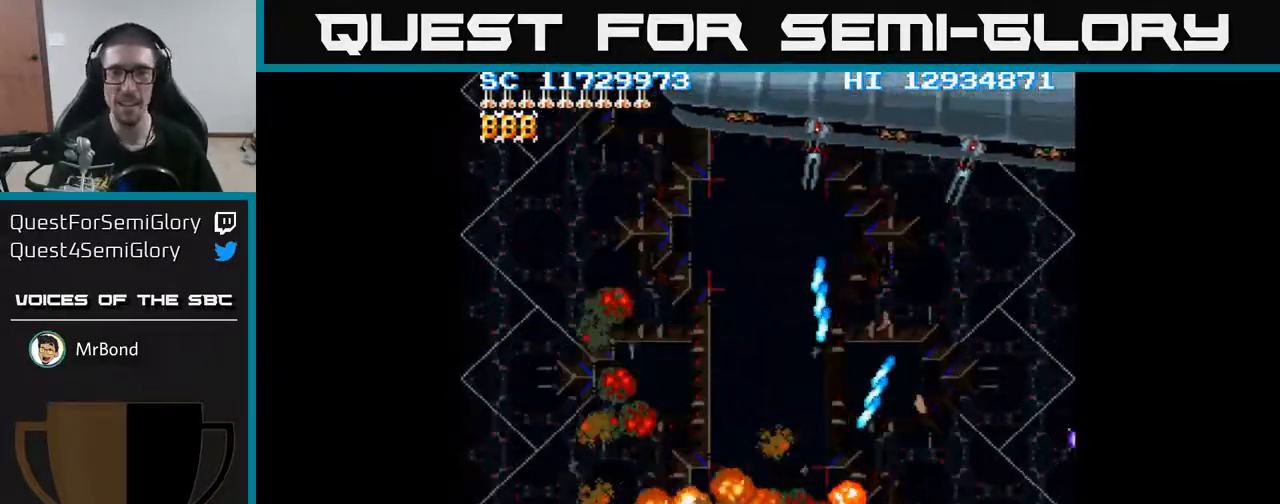
{"buttons": ["A"], "events": []}
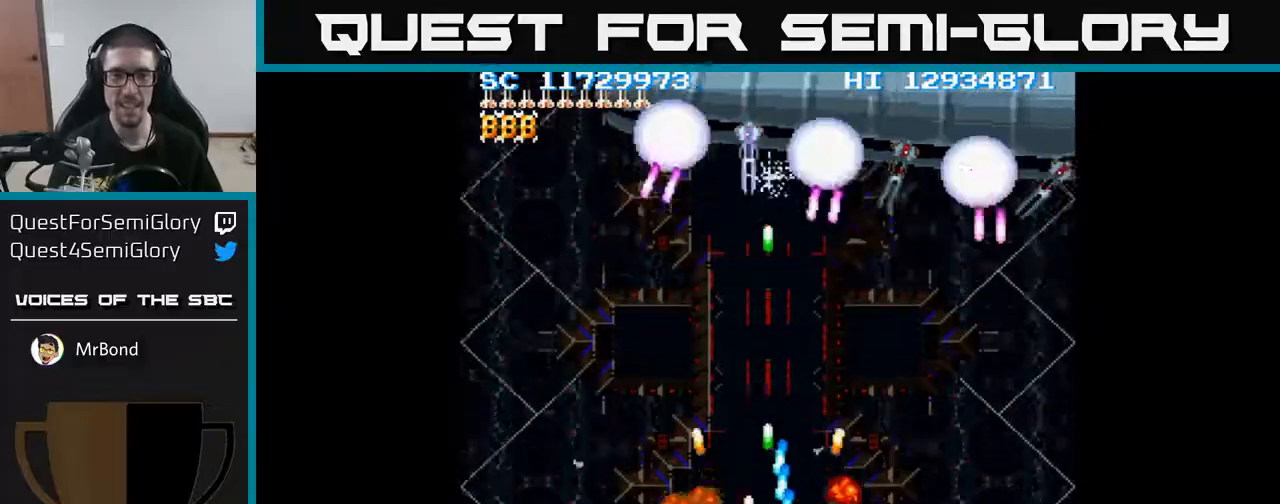
{"buttons": ["A"], "events": []}
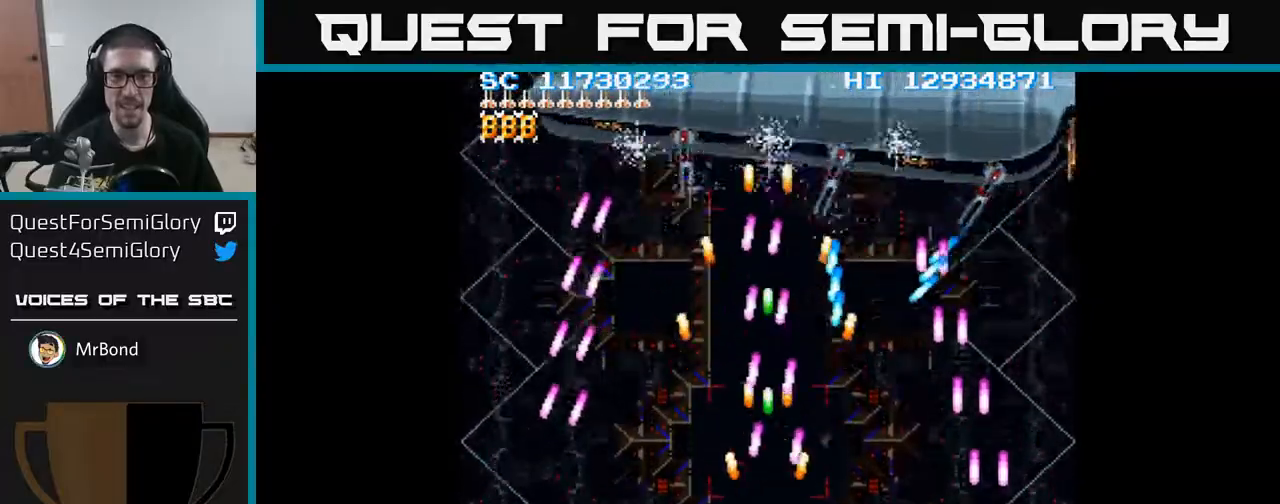
{"buttons": ["A", "DPAD_UP"], "events": [[117, "DPAD_UP", "down"]]}
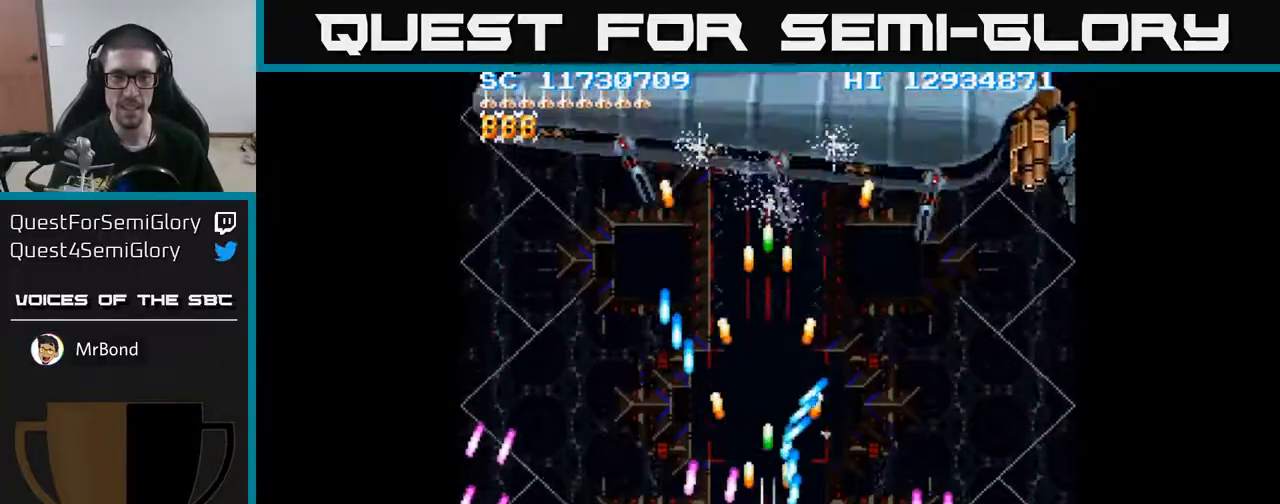
{"buttons": ["A", "DPAD_UP", "DPAD_RIGHT"], "events": [[50, "DPAD_LEFT", "down"], [200, "DPAD_LEFT", "up"], [467, "DPAD_RIGHT", "down"]]}
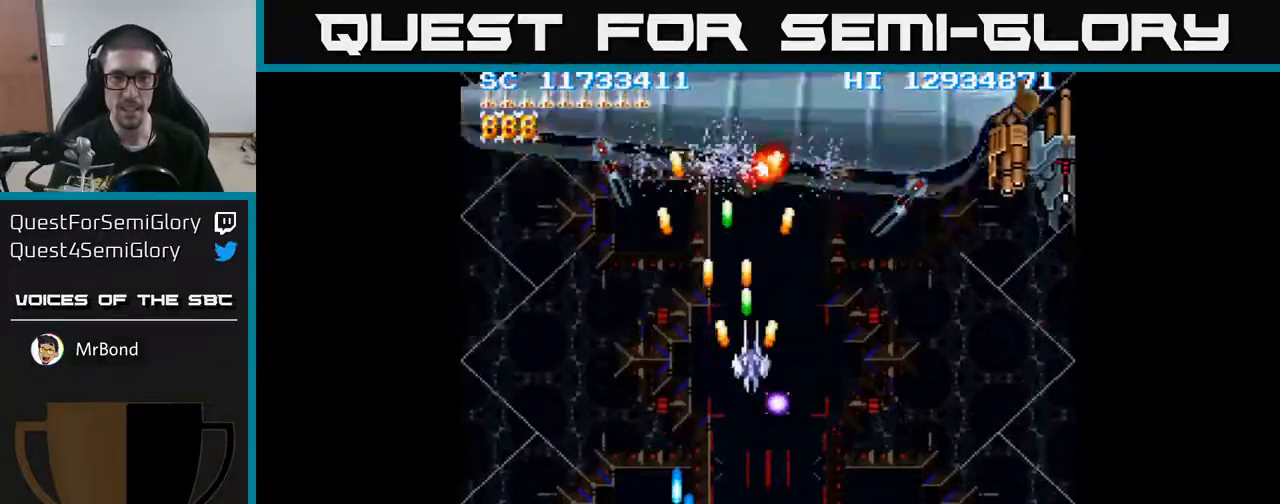
{"buttons": ["A", "DPAD_DOWN"], "events": [[100, "DPAD_RIGHT", "up"], [433, "DPAD_UP", "up"], [483, "DPAD_DOWN", "down"]]}
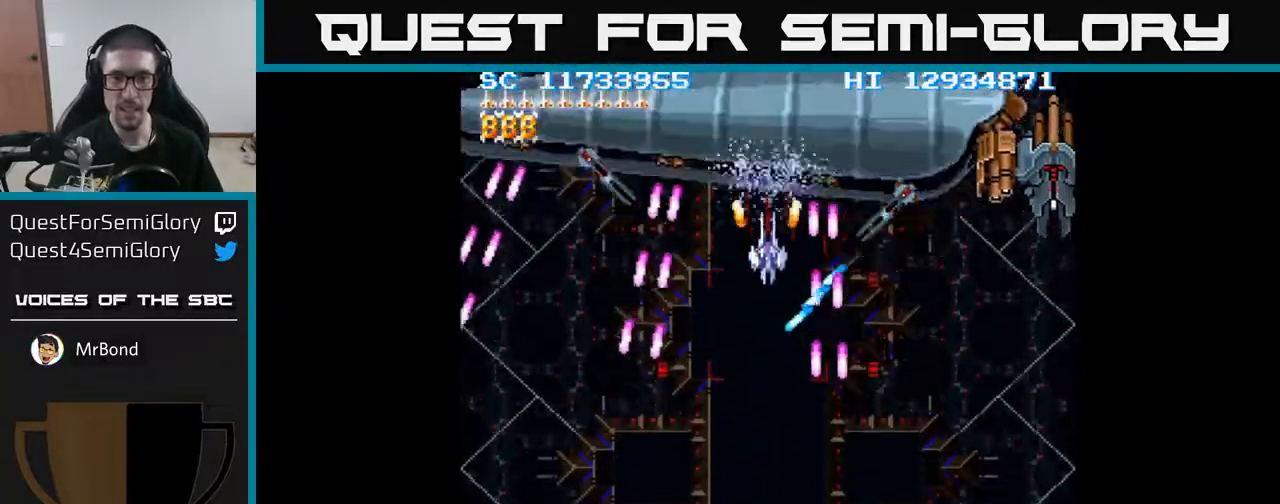
{"buttons": ["A", "DPAD_DOWN"], "events": [[283, "DPAD_DOWN", "up"], [333, "DPAD_UP", "down"], [367, "DPAD_UP", "up"], [400, "DPAD_DOWN", "down"]]}
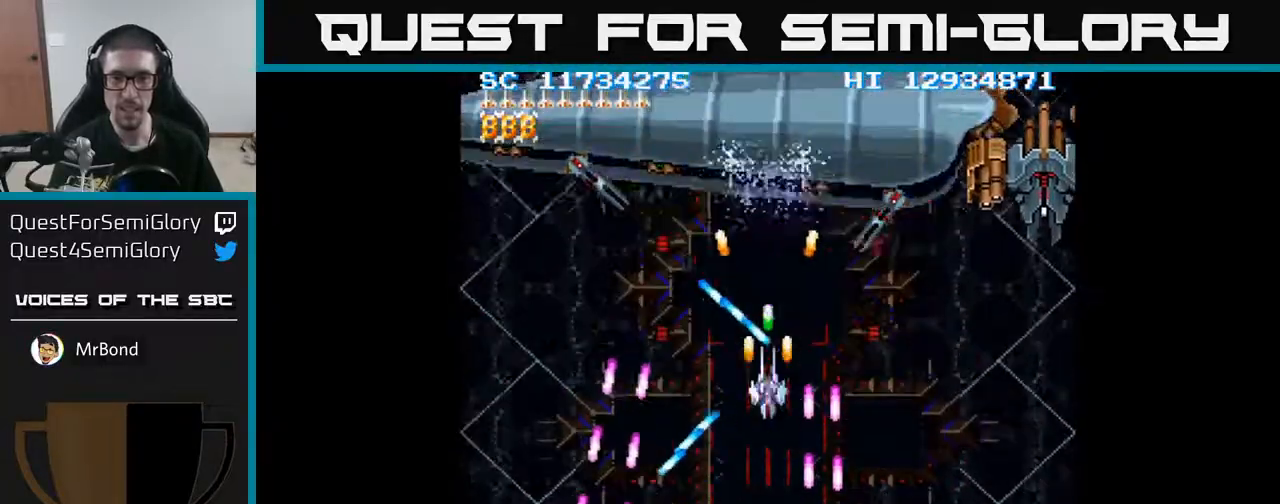
{"buttons": ["A", "DPAD_DOWN"], "events": [[217, "DPAD_DOWN", "up"], [267, "DPAD_LEFT", "down"], [267, "DPAD_UP", "down"], [350, "DPAD_UP", "up"], [367, "DPAD_LEFT", "up"], [400, "DPAD_DOWN", "down"]]}
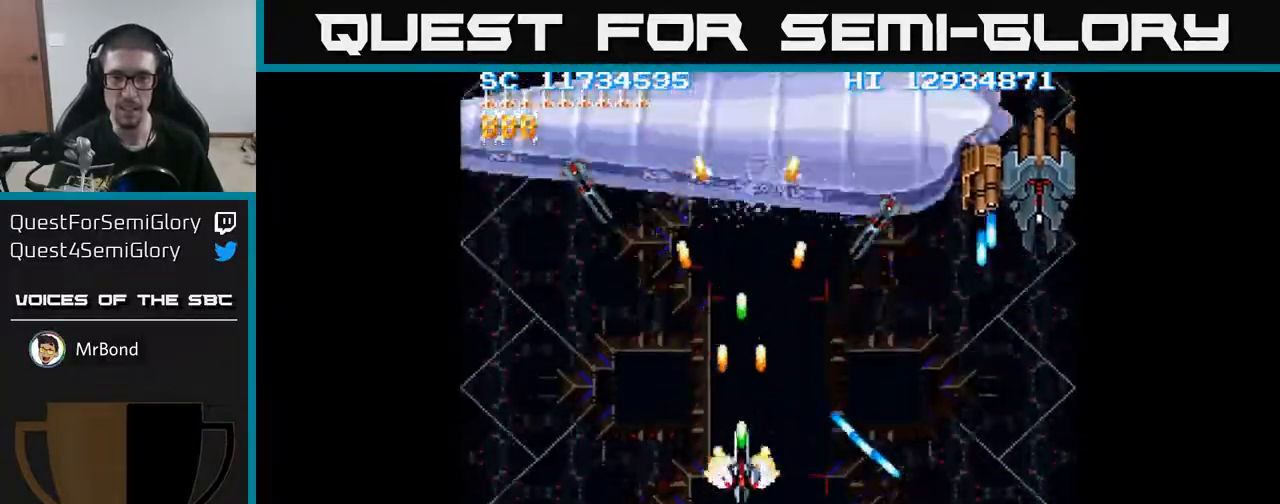
{"buttons": ["A", "DPAD_DOWN"], "events": [[33, "DPAD_DOWN", "up"], [483, "DPAD_DOWN", "down"]]}
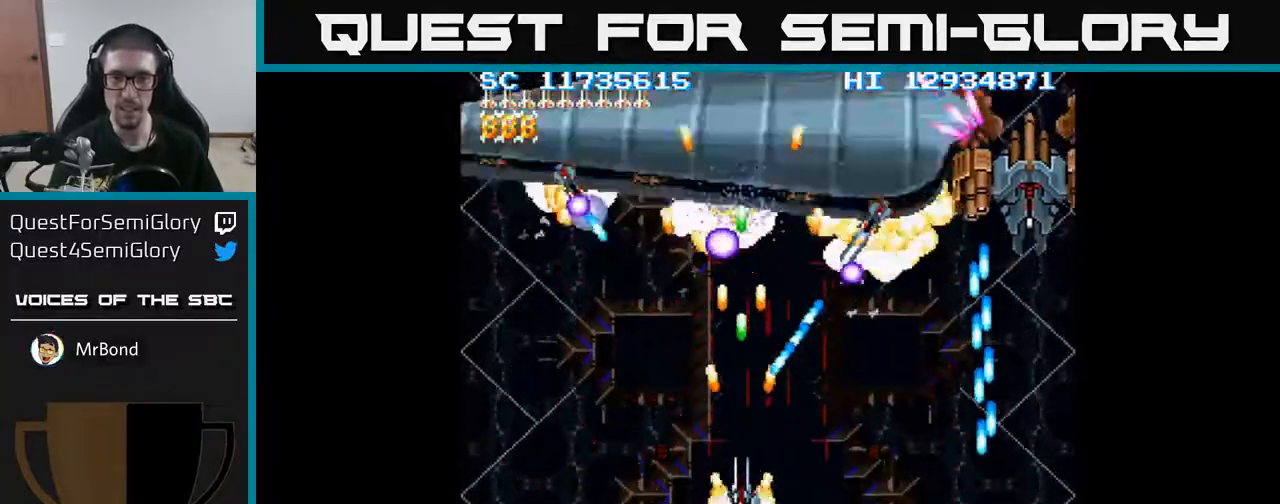
{"buttons": ["A", "DPAD_RIGHT"], "events": [[83, "DPAD_RIGHT", "down"], [150, "DPAD_DOWN", "up"], [167, "DPAD_RIGHT", "up"], [283, "DPAD_RIGHT", "down"], [317, "DPAD_DOWN", "down"], [433, "DPAD_DOWN", "up"]]}
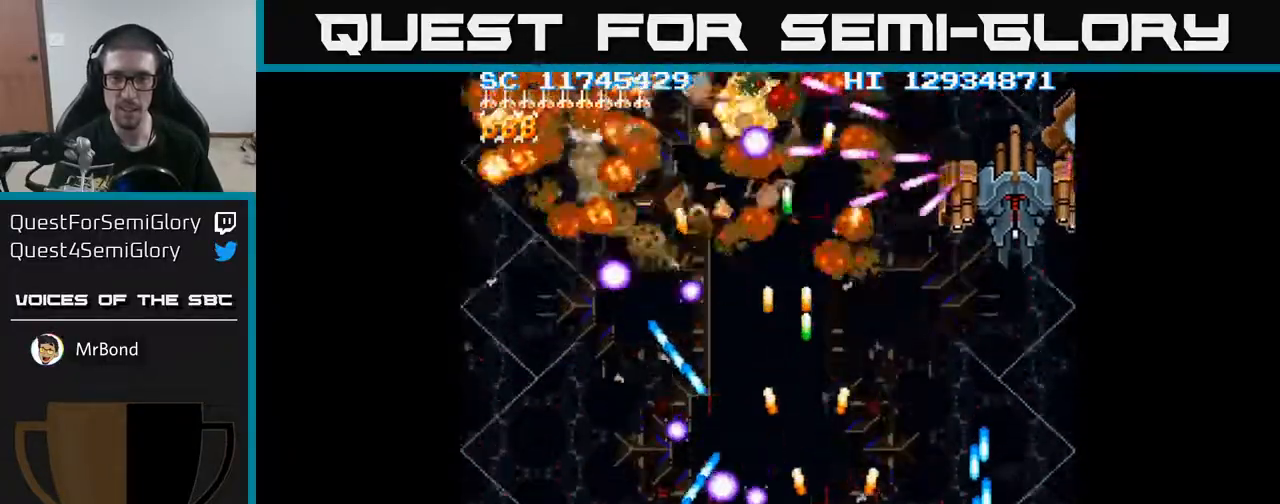
{"buttons": ["A", "DPAD_RIGHT"], "events": [[33, "DPAD_RIGHT", "up"], [200, "DPAD_RIGHT", "down"], [333, "DPAD_RIGHT", "up"], [417, "DPAD_RIGHT", "down"]]}
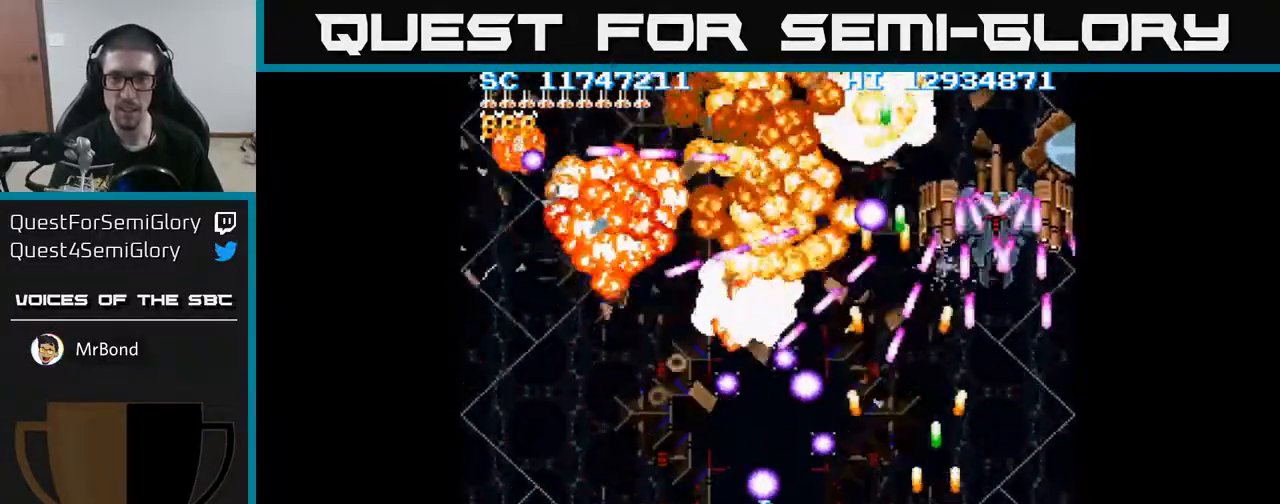
{"buttons": ["A", "DPAD_RIGHT"], "events": [[117, "DPAD_RIGHT", "up"], [417, "DPAD_DOWN", "down"], [467, "DPAD_RIGHT", "down"], [483, "DPAD_DOWN", "up"]]}
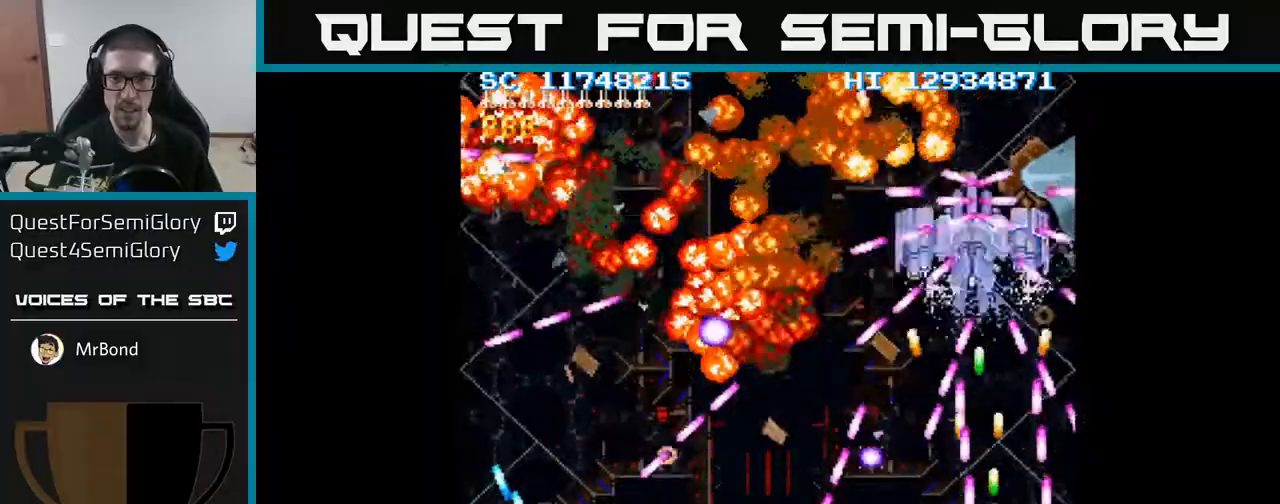
{"buttons": ["A", "DPAD_UP"], "events": [[33, "DPAD_RIGHT", "up"], [50, "DPAD_UP", "down"], [217, "DPAD_UP", "up"], [350, "DPAD_LEFT", "down"], [400, "DPAD_UP", "down"], [483, "DPAD_LEFT", "up"]]}
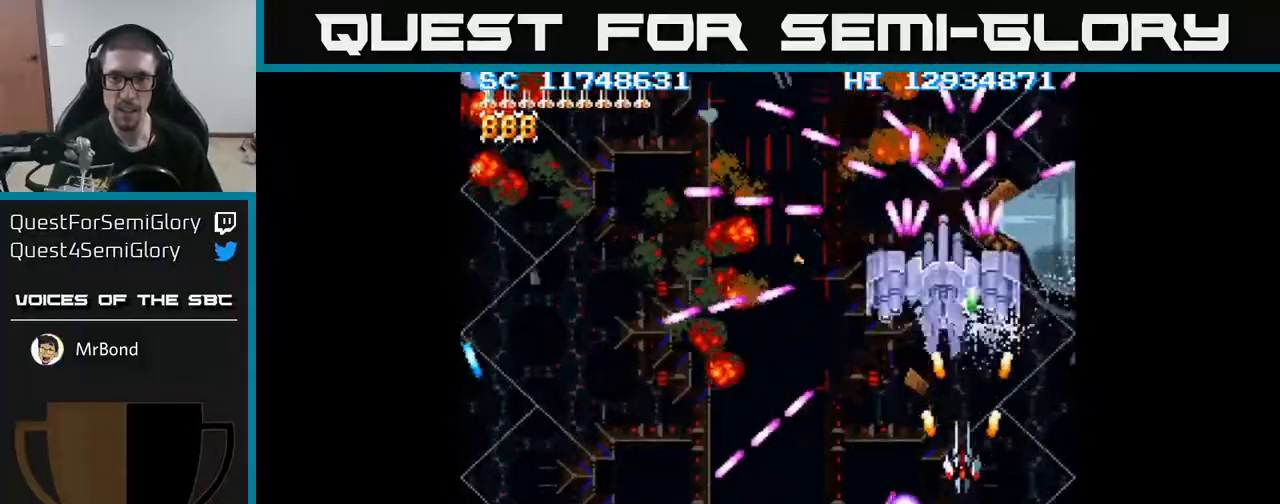
{"buttons": ["A", "DPAD_DOWN"], "events": [[50, "DPAD_LEFT", "down"], [67, "DPAD_UP", "up"], [133, "DPAD_UP", "down"], [167, "DPAD_UP", "up"], [200, "DPAD_LEFT", "up"], [383, "DPAD_DOWN", "down"]]}
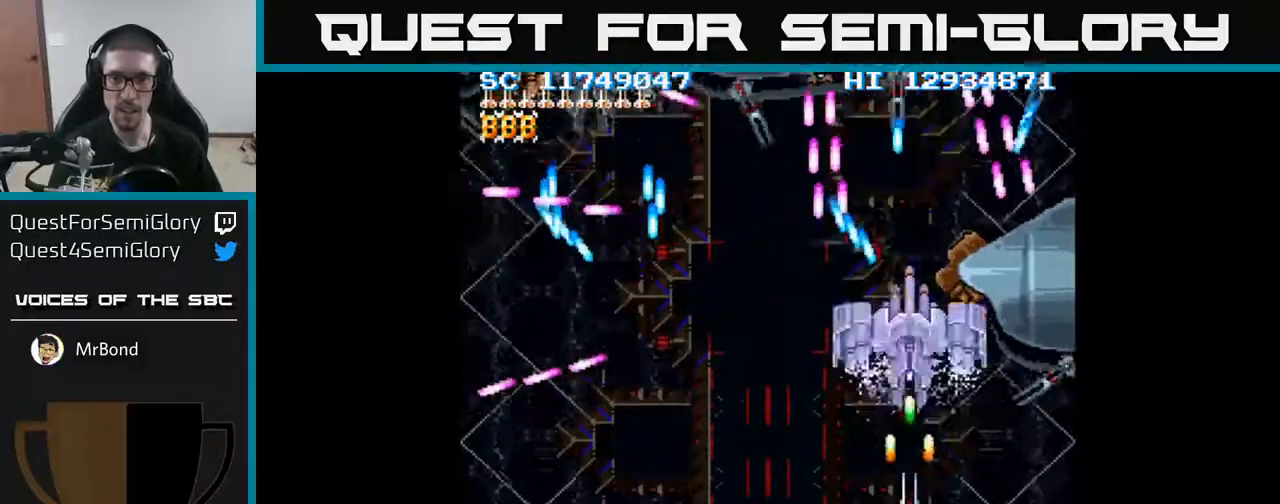
{"buttons": ["A", "DPAD_LEFT"], "events": [[67, "DPAD_DOWN", "up"], [133, "DPAD_LEFT", "down"], [217, "DPAD_DOWN", "down"], [250, "DPAD_LEFT", "up"], [317, "DPAD_DOWN", "up"], [417, "DPAD_LEFT", "down"]]}
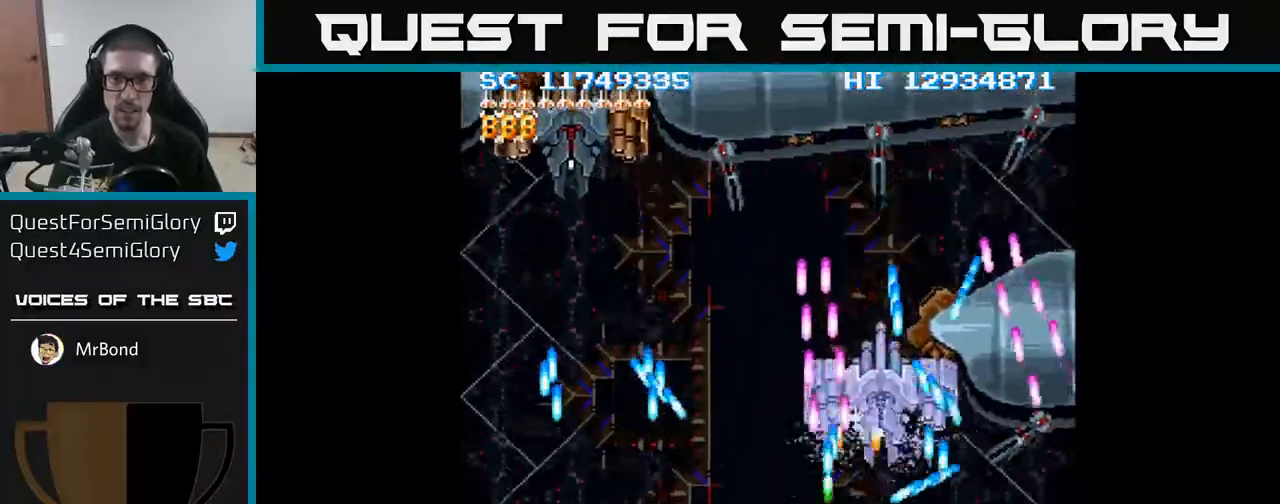
{"buttons": ["A", "DPAD_UP"], "events": [[50, "DPAD_UP", "down"], [83, "DPAD_LEFT", "up"], [133, "X", "down"], [150, "DPAD_RIGHT", "down"], [233, "X", "up"], [317, "DPAD_RIGHT", "up"], [450, "DPAD_LEFT", "down"], [500, "DPAD_LEFT", "up"]]}
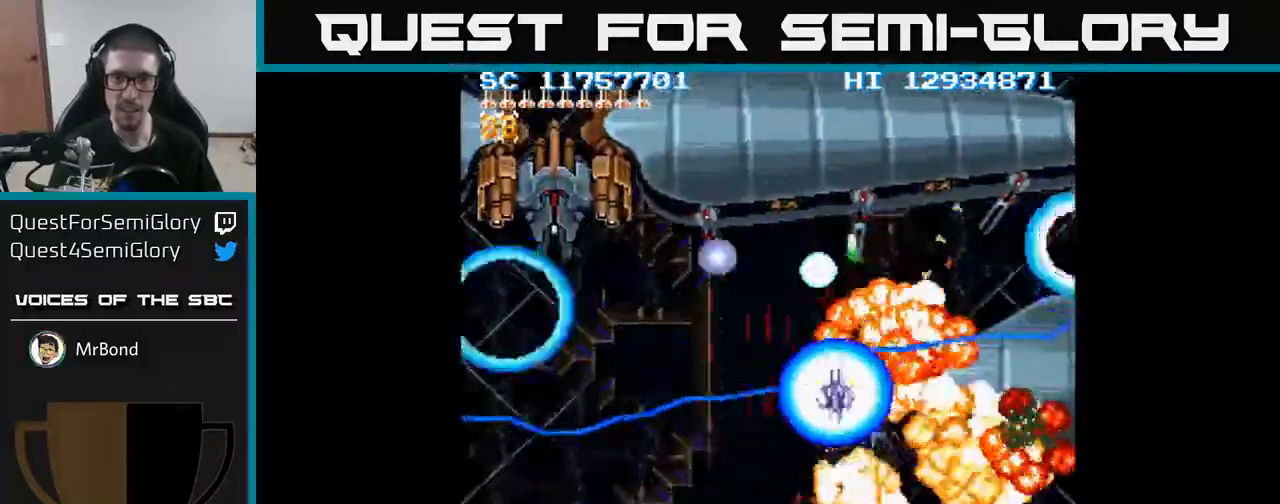
{"buttons": ["A", "DPAD_UP", "DPAD_LEFT"], "events": [[50, "DPAD_UP", "up"], [100, "DPAD_DOWN", "down"], [100, "DPAD_RIGHT", "down"], [150, "DPAD_RIGHT", "up"], [217, "DPAD_DOWN", "up"], [233, "DPAD_UP", "down"], [433, "DPAD_LEFT", "down"]]}
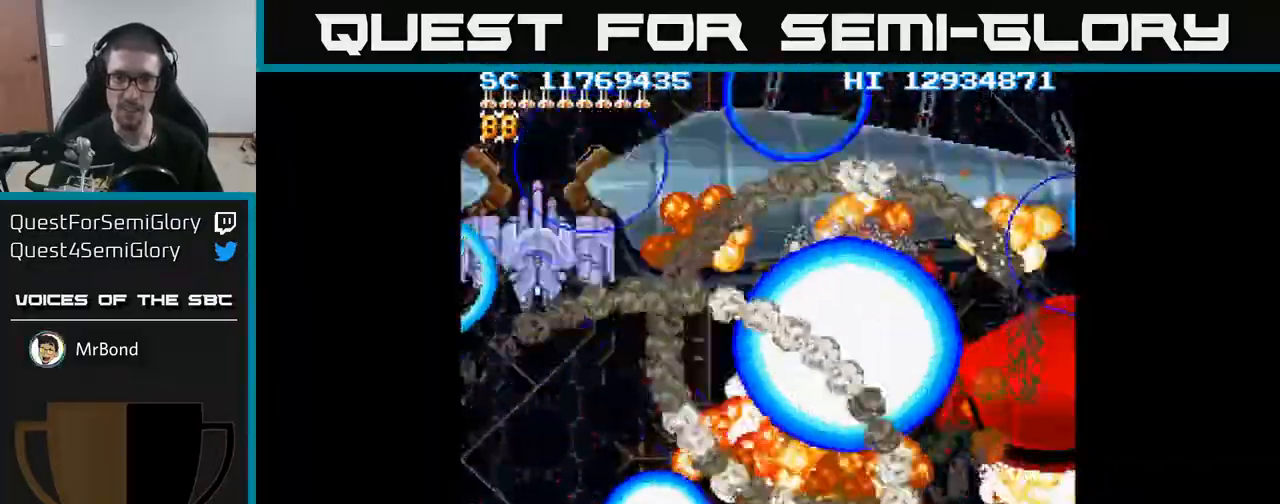
{"buttons": ["A", "DPAD_DOWN"], "events": [[33, "DPAD_UP", "up"], [50, "DPAD_LEFT", "up"], [67, "DPAD_RIGHT", "down"], [167, "DPAD_DOWN", "down"], [183, "DPAD_RIGHT", "up"], [250, "DPAD_LEFT", "down"], [367, "DPAD_DOWN", "up"], [433, "DPAD_DOWN", "down"], [467, "DPAD_LEFT", "up"]]}
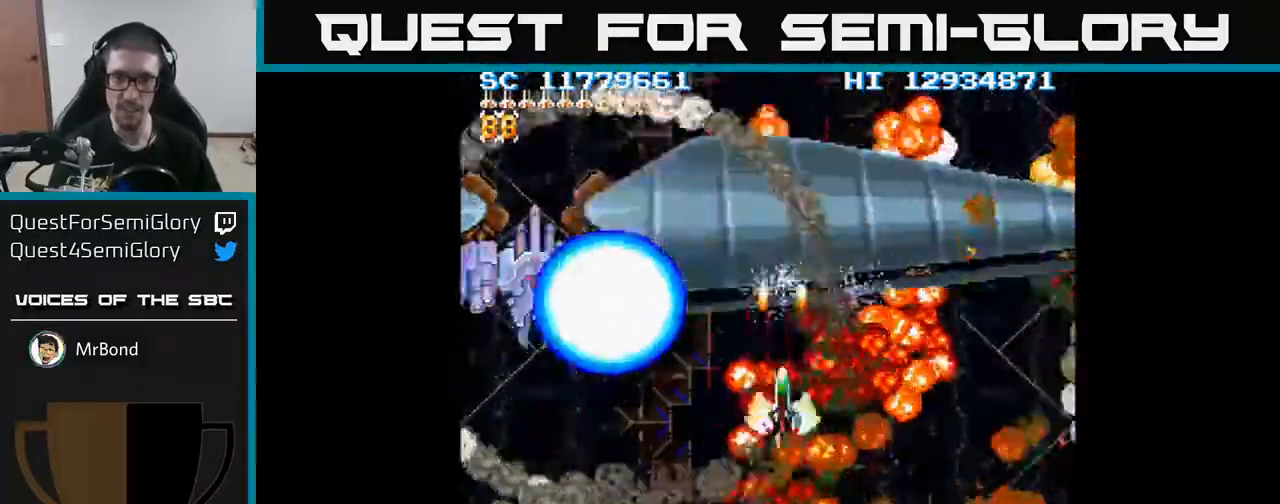
{"buttons": ["A", "DPAD_UP", "DPAD_RIGHT"], "events": [[383, "DPAD_DOWN", "up"], [417, "DPAD_UP", "down"], [500, "DPAD_RIGHT", "down"]]}
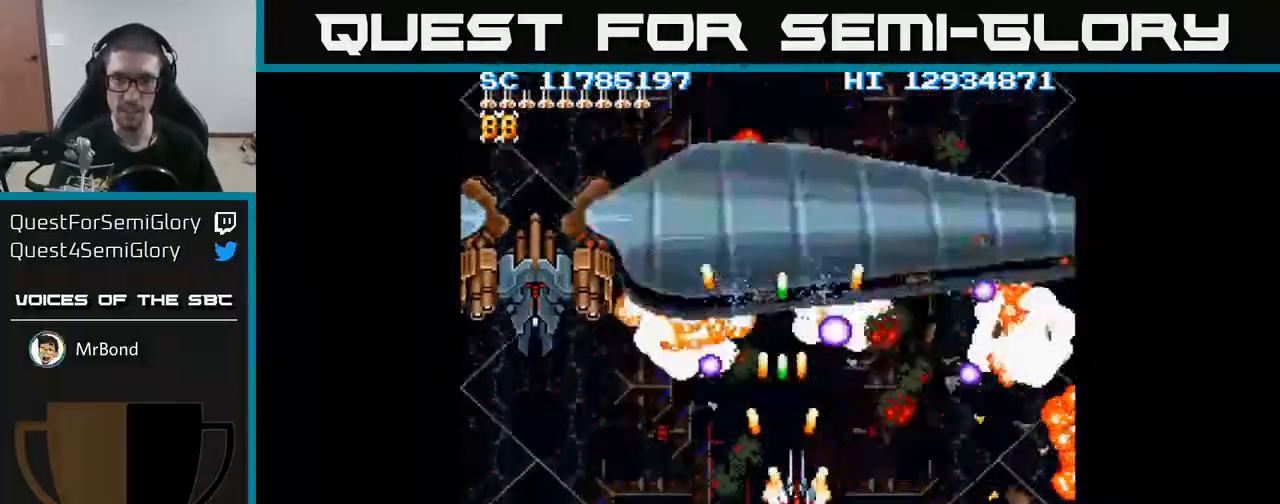
{"buttons": ["A", "DPAD_DOWN", "DPAD_LEFT"], "events": [[67, "DPAD_UP", "up"], [150, "DPAD_DOWN", "down"], [167, "DPAD_RIGHT", "up"], [267, "DPAD_LEFT", "down"]]}
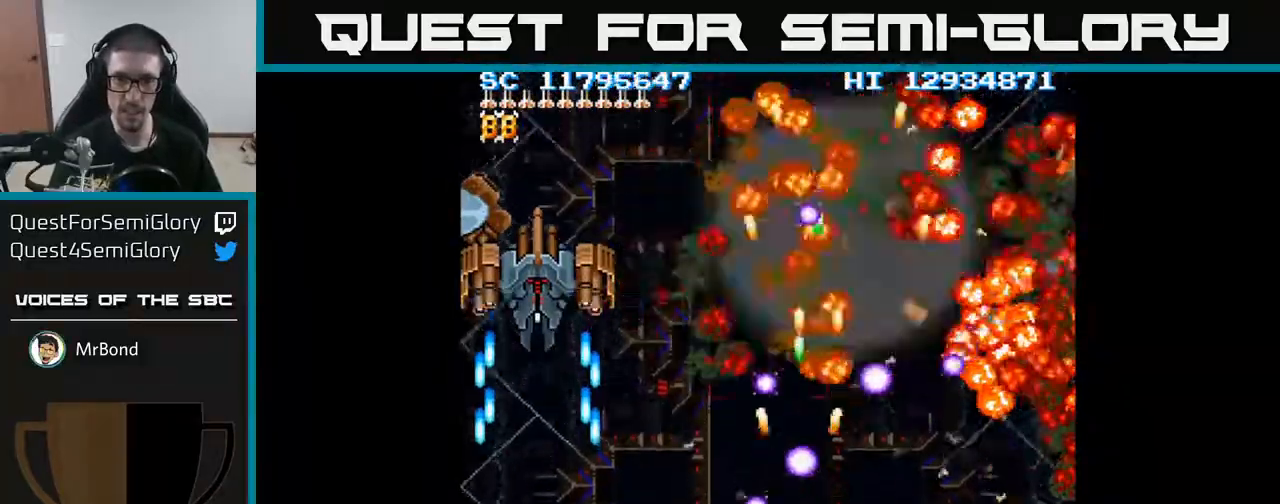
{"buttons": ["A", "DPAD_UP", "DPAD_LEFT"]}
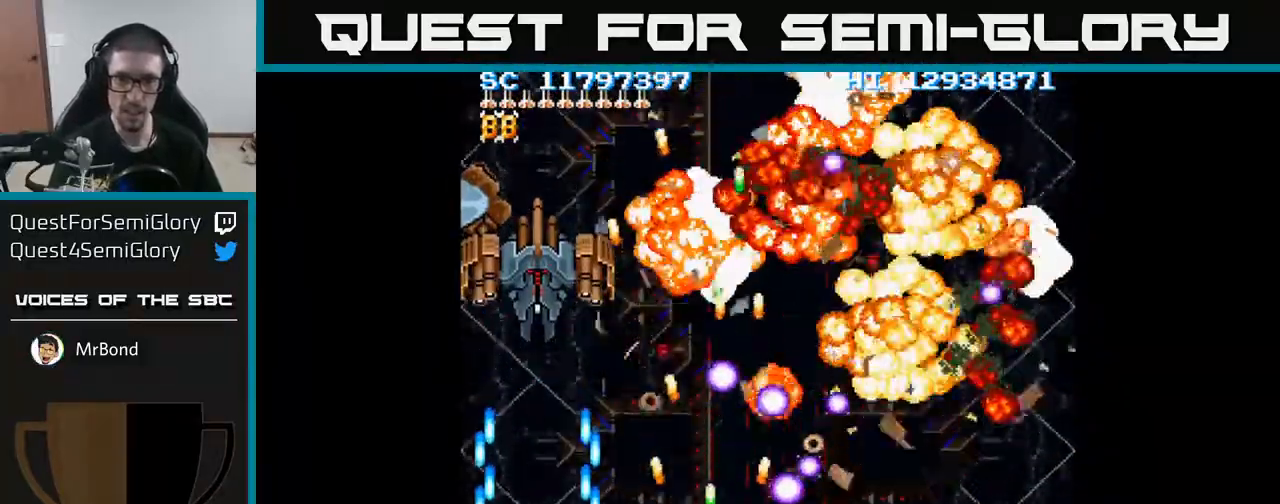
{"buttons": ["A", "DPAD_LEFT"], "events": [[100, "DPAD_LEFT", "up"], [117, "DPAD_LEFT", "down"], [200, "DPAD_LEFT", "up"], [283, "DPAD_LEFT", "down"], [467, "DPAD_UP", "up"]]}